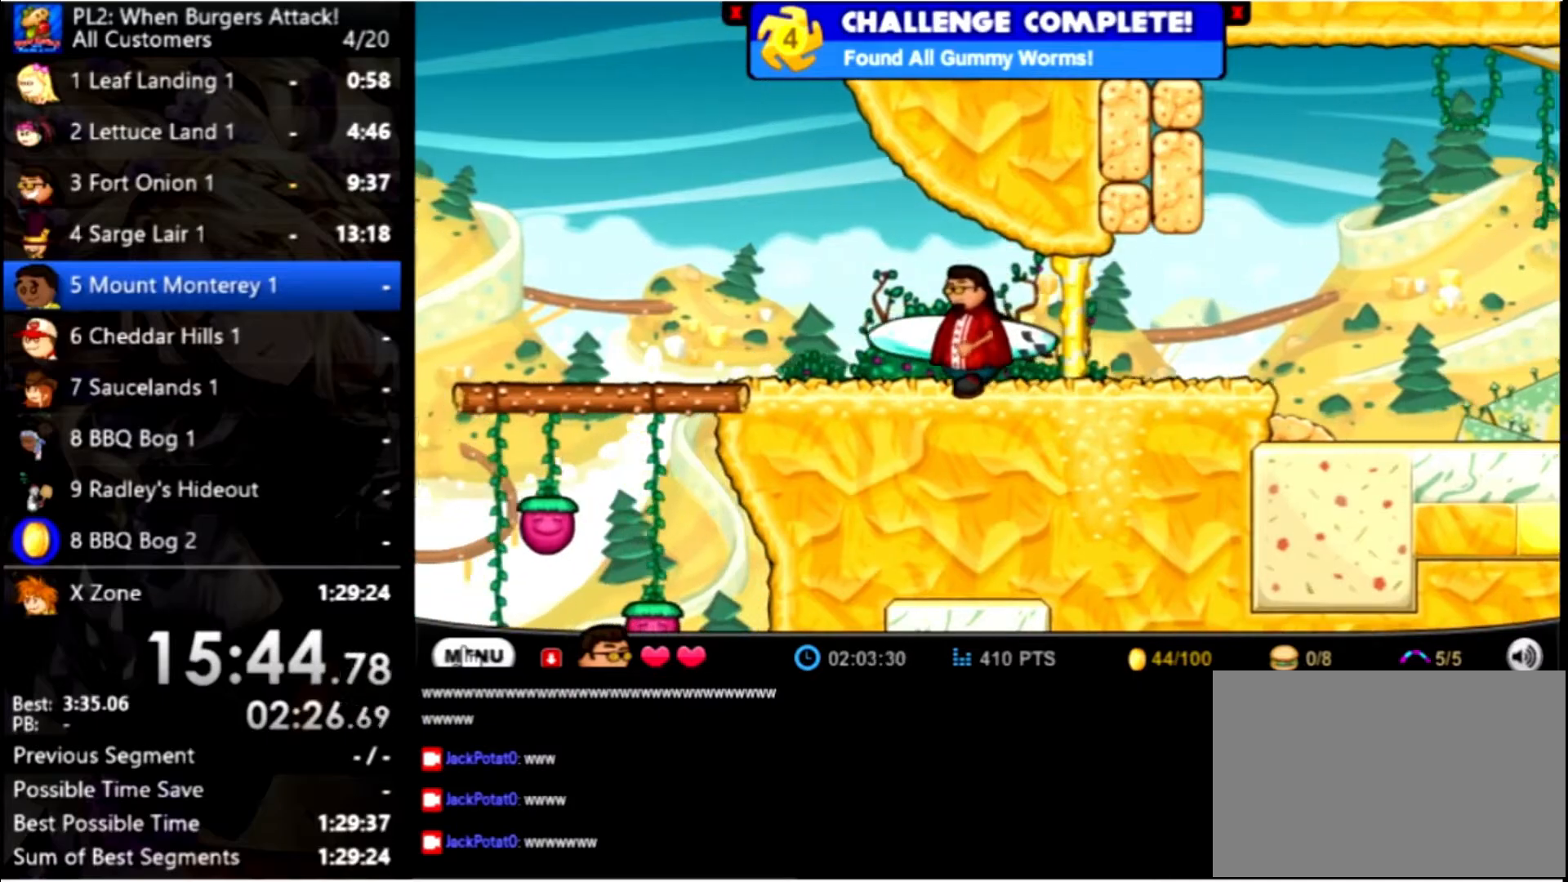
Gameplay with keyboard and mouse; each line is a JSON object with the keys and mouse buttons held at the frame after it. "events" lists presses ("down") and releases ("up") of "down", "left", "right", "space", "up", "mouse_left" and "mouse_right" between this image and that frame as [ms after this image, input, new state], when the widget could be followed in between. "mouse_left", "mouse_right" = the "left", "right" buttons of the "mouse" list. No other keys are recorded. Mouse movement is not recorded.
{"keys": ["left"], "mouse": [], "events": []}
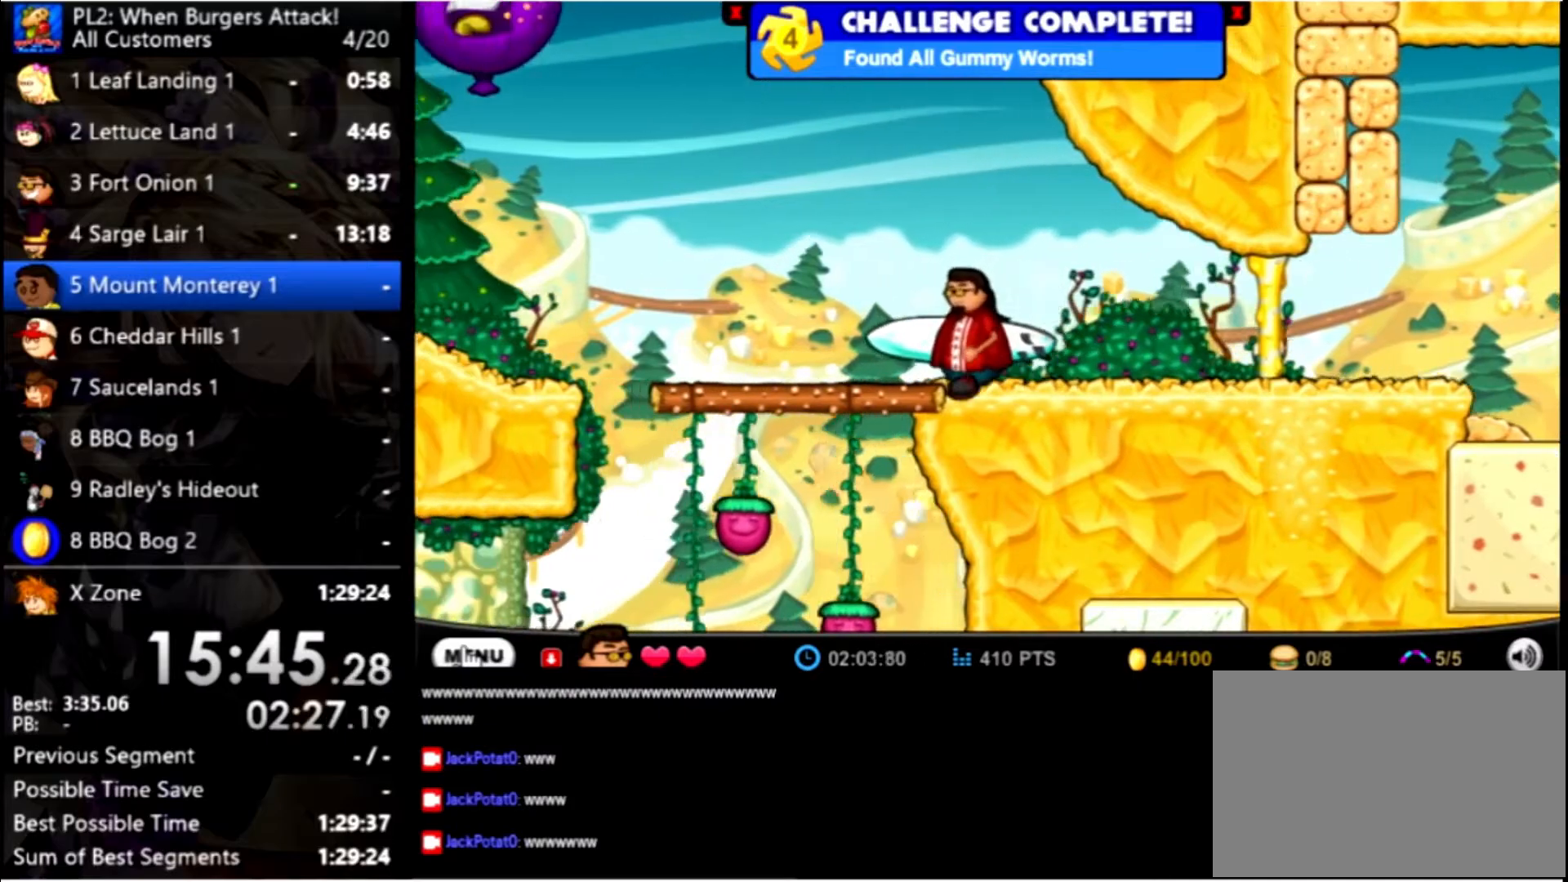
{"keys": ["left"], "mouse": [], "events": []}
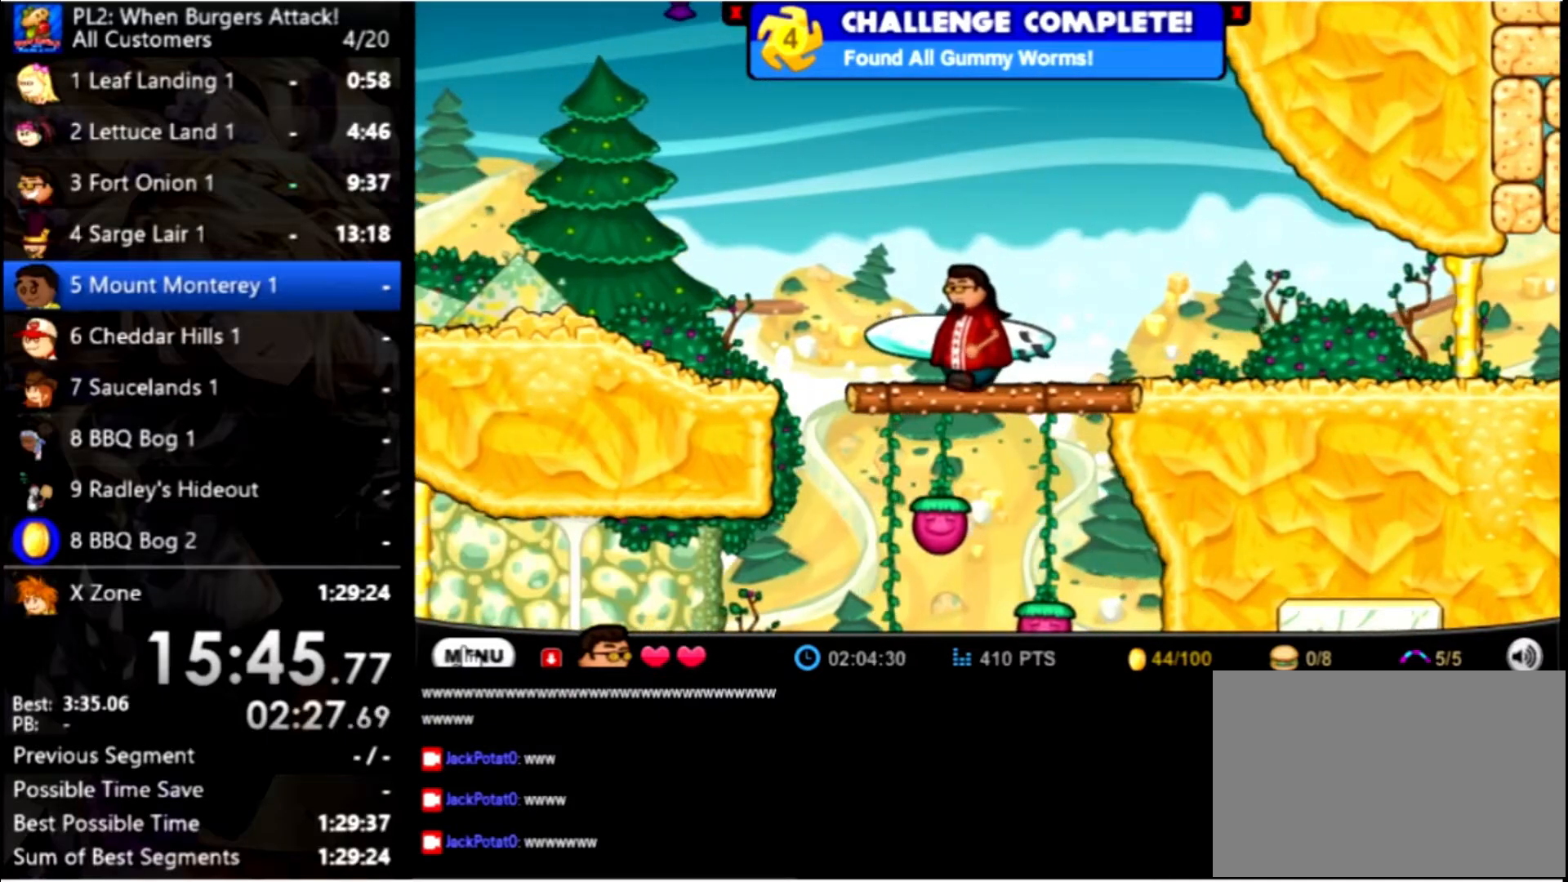
{"keys": ["left"], "mouse": [], "events": [[267, "up", "down"], [467, "up", "up"]]}
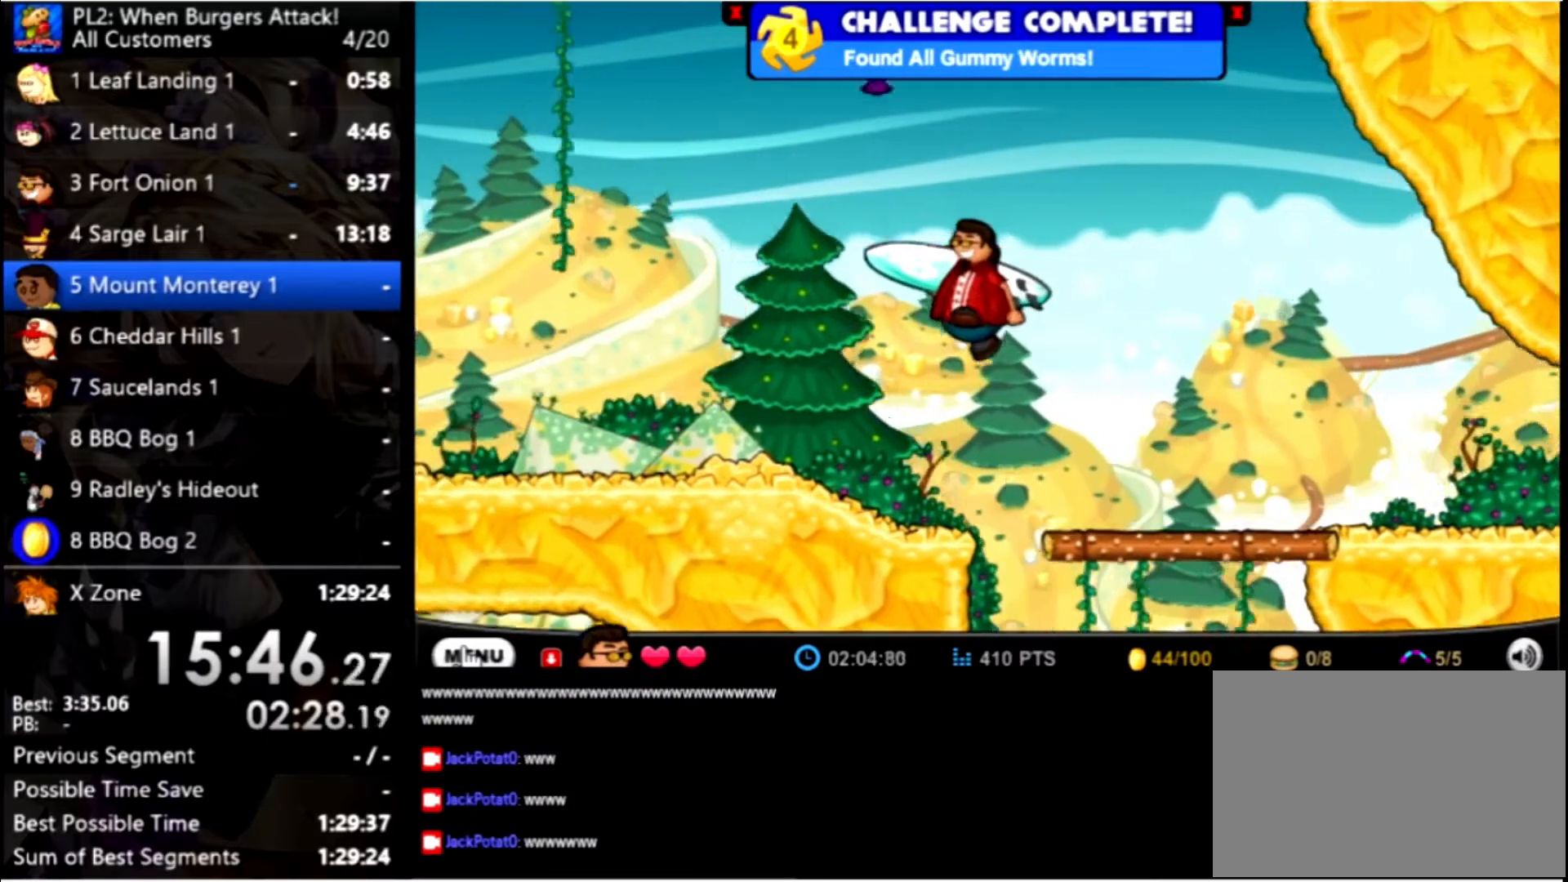
{"keys": ["left"], "mouse": [], "events": []}
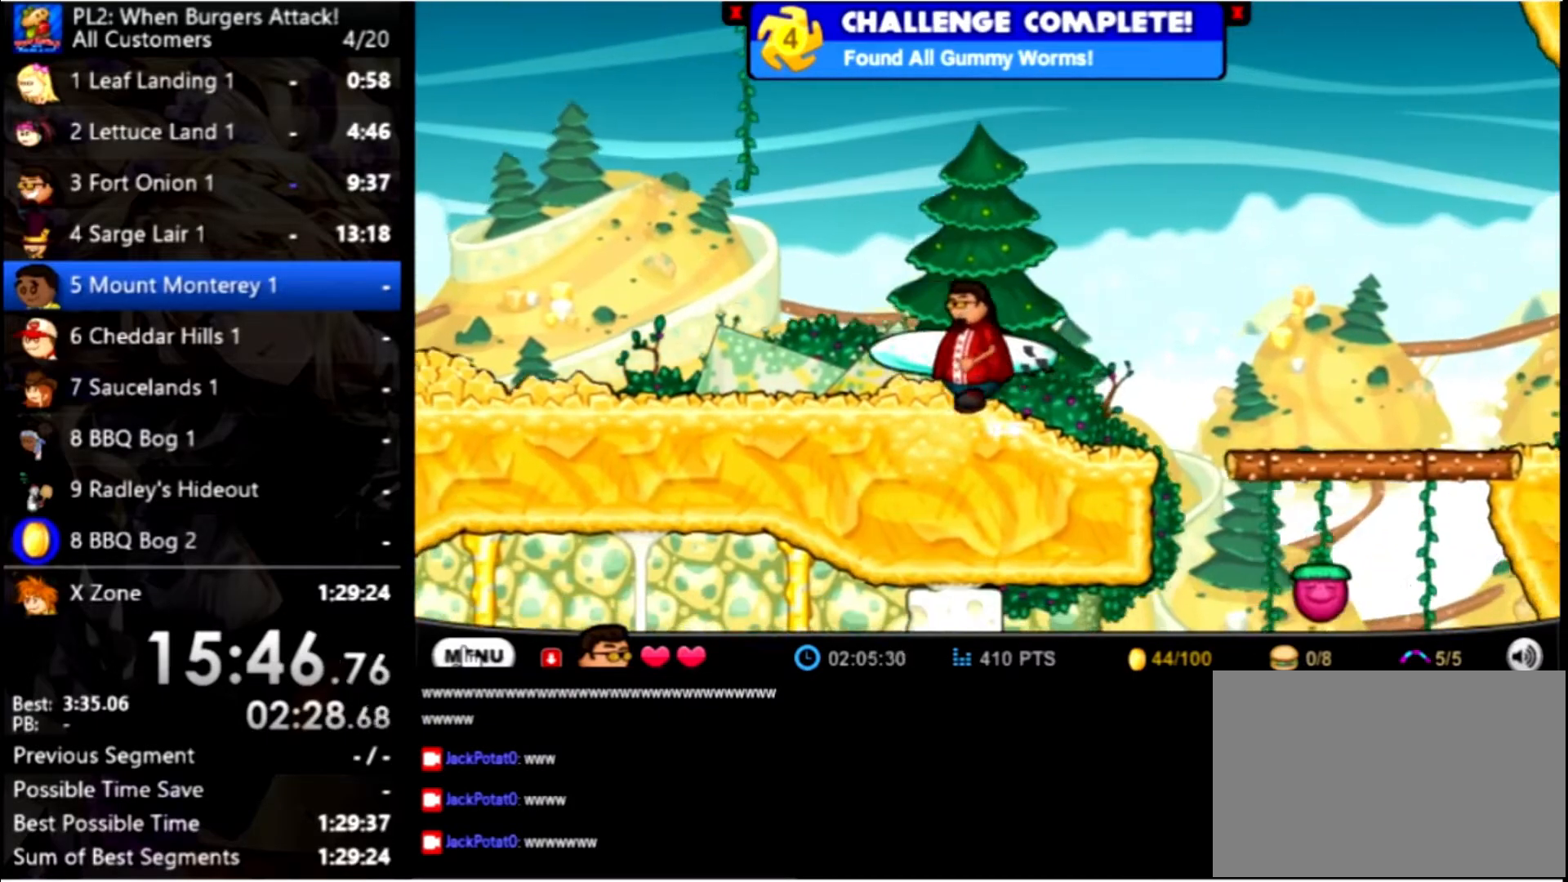
{"keys": ["left"], "mouse": [], "events": []}
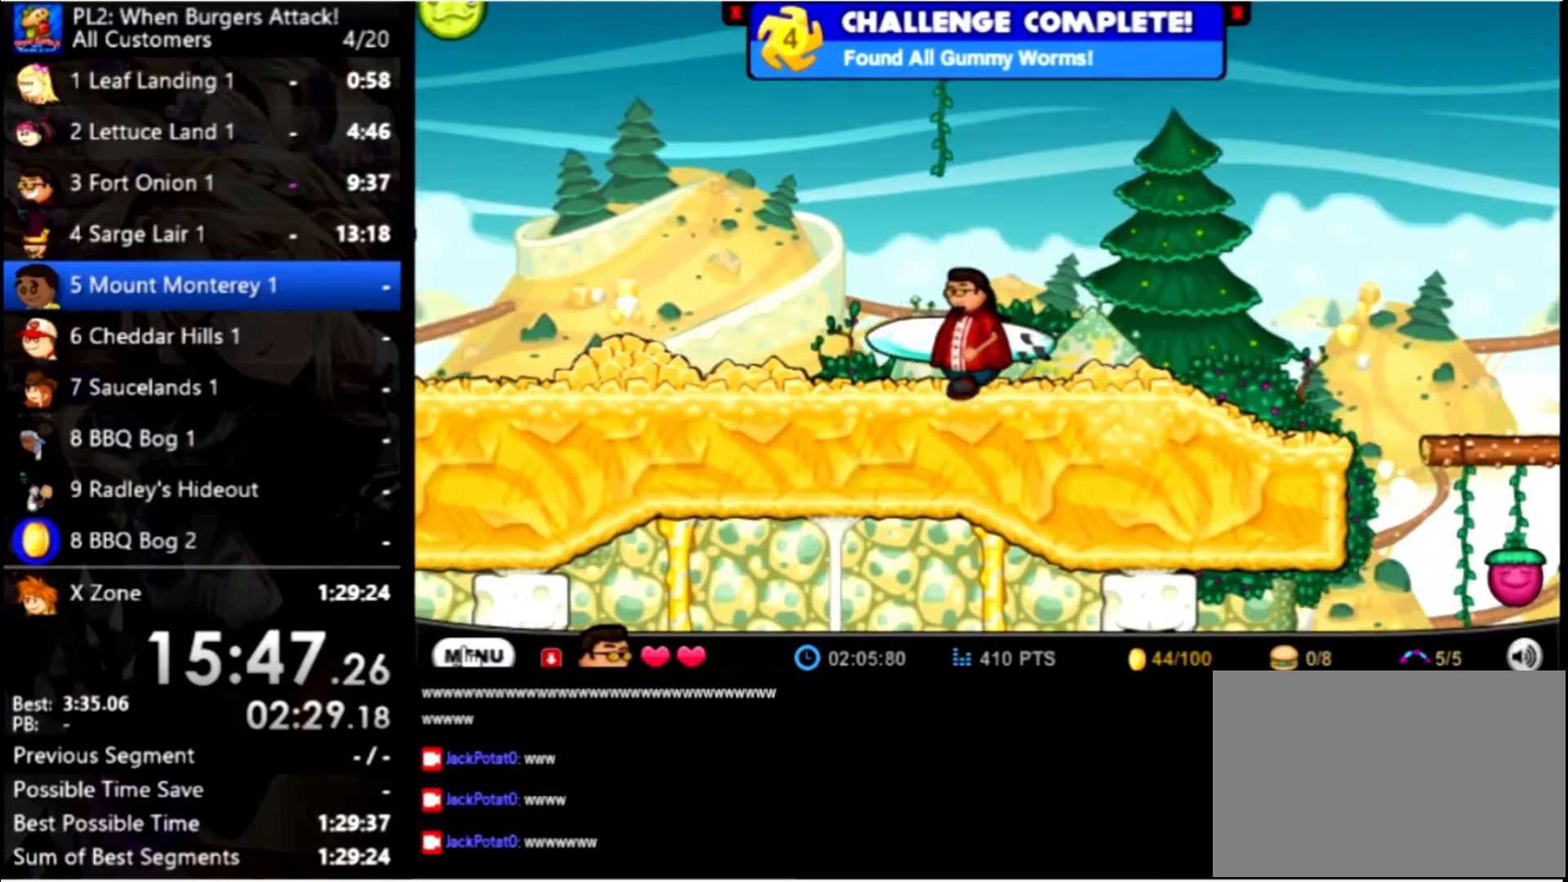
{"keys": ["left"], "mouse": [], "events": []}
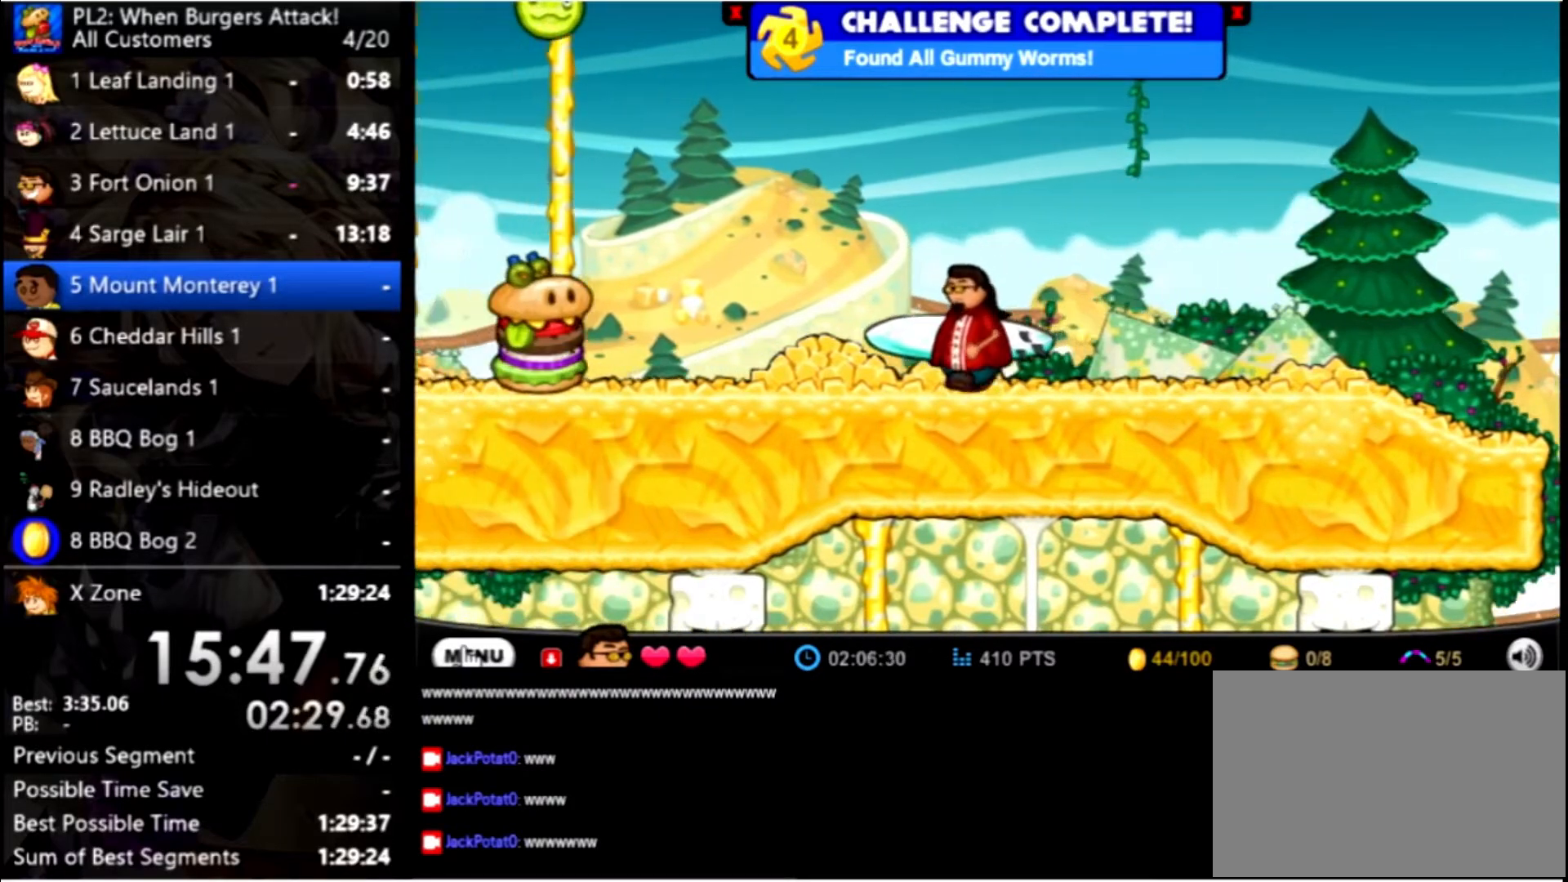
{"keys": ["left", "up"], "mouse": [], "events": [[434, "up", "down"]]}
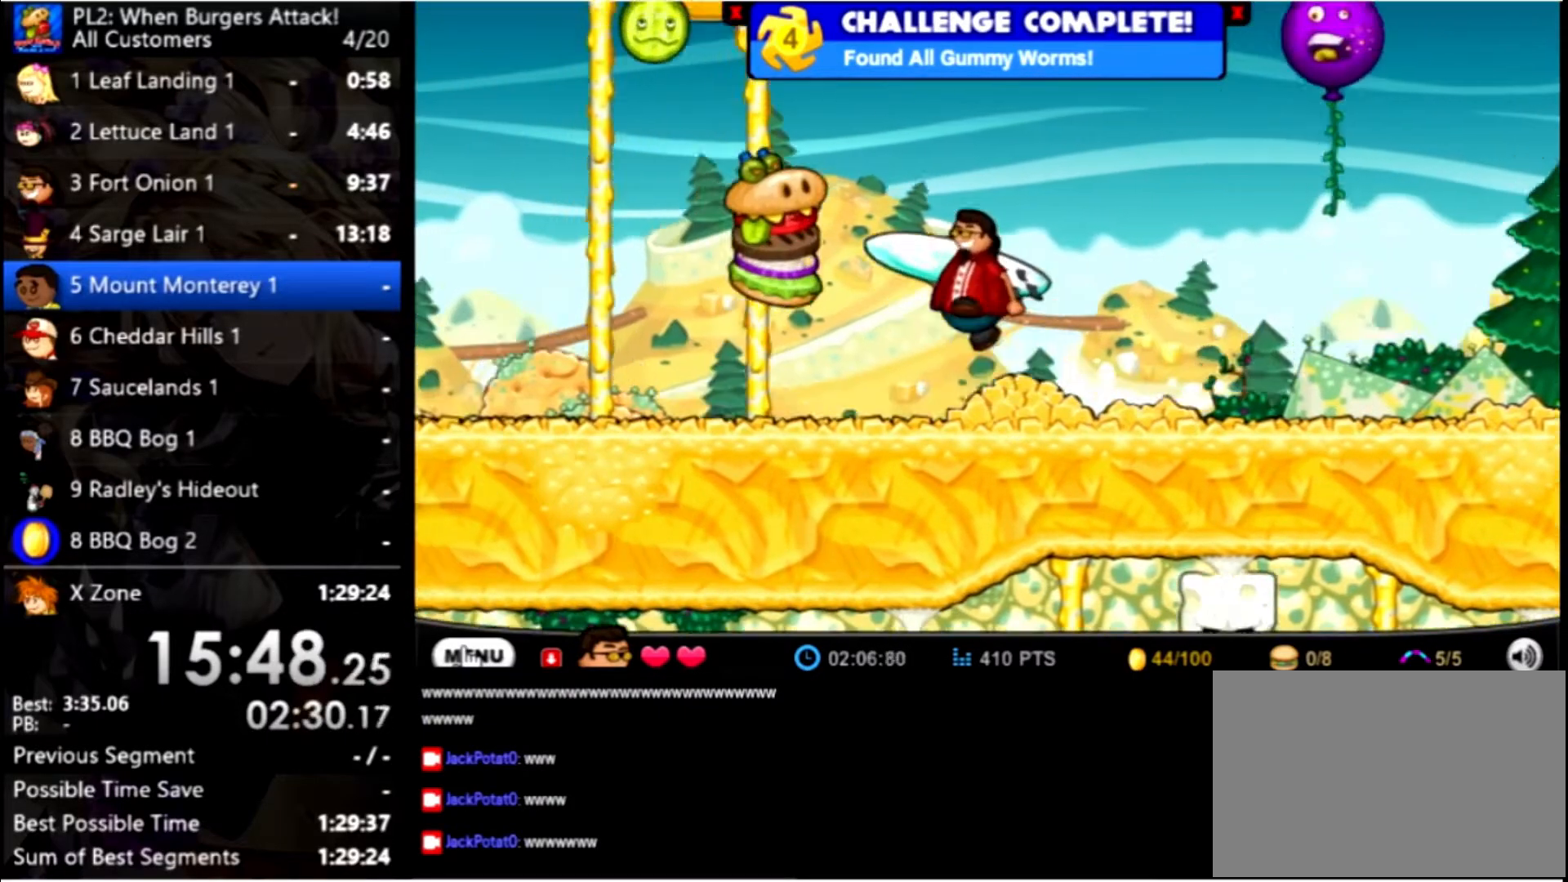
{"keys": ["left"], "mouse": [], "events": [[67, "up", "up"]]}
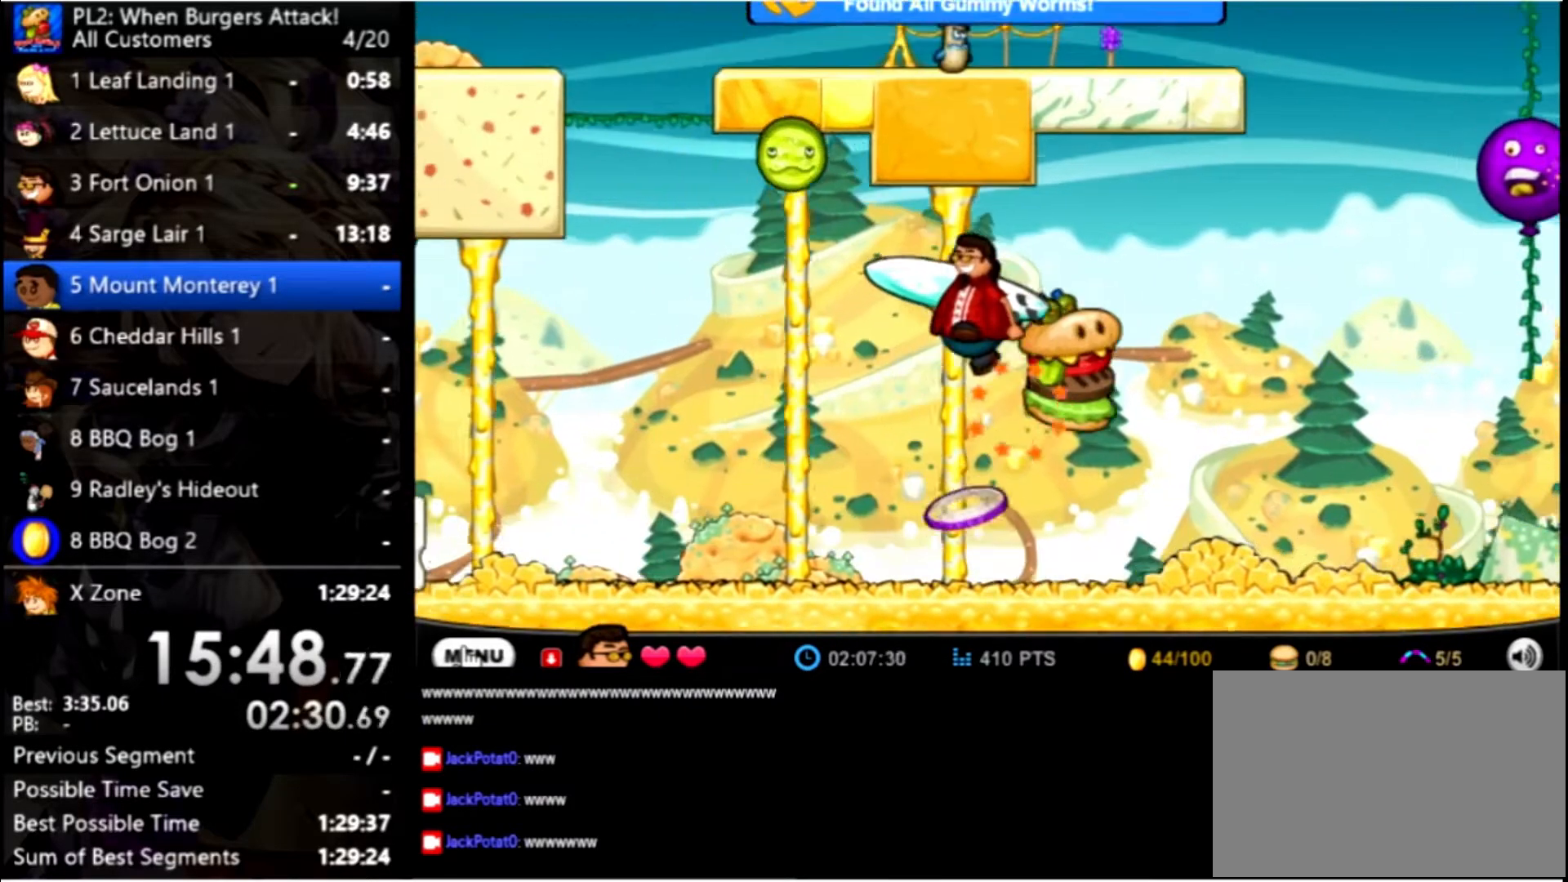
{"keys": ["left"], "mouse": [], "events": []}
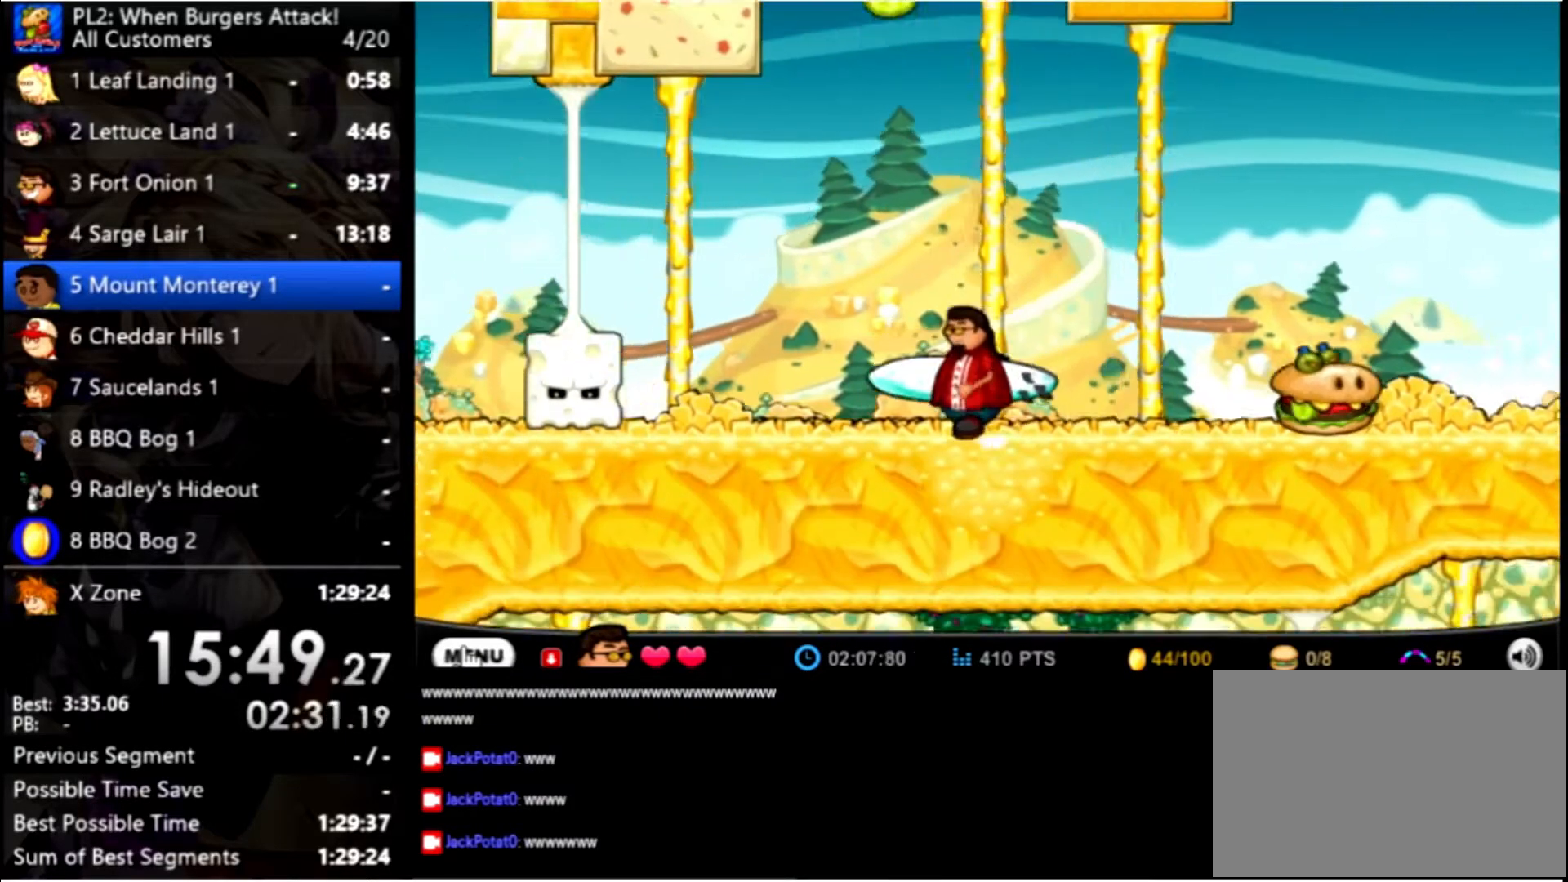
{"keys": ["left"], "mouse": [], "events": []}
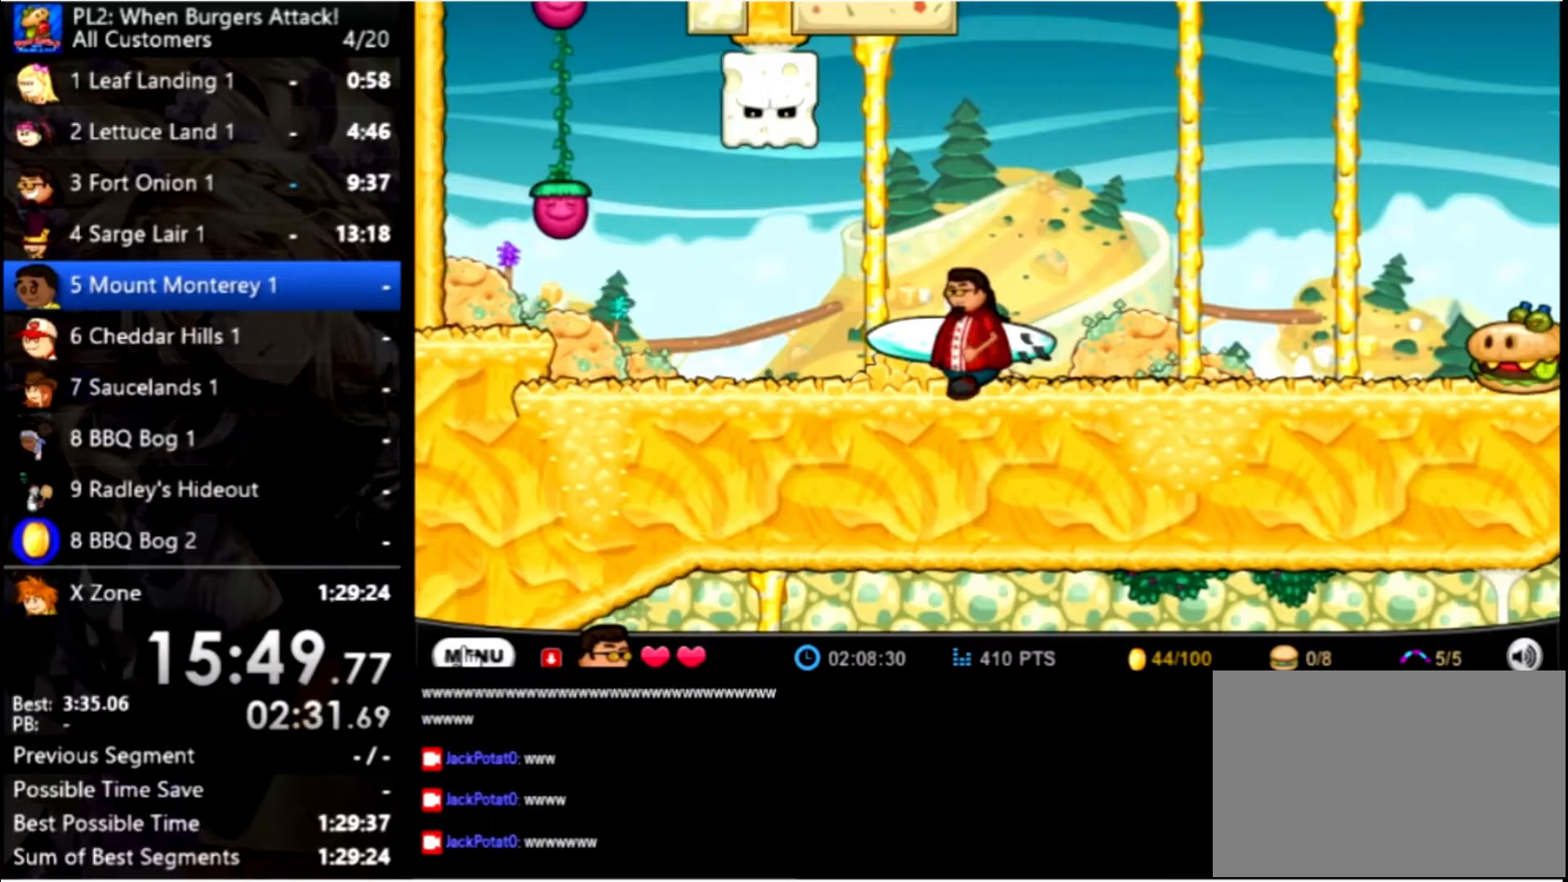
{"keys": ["left"], "mouse": [], "events": []}
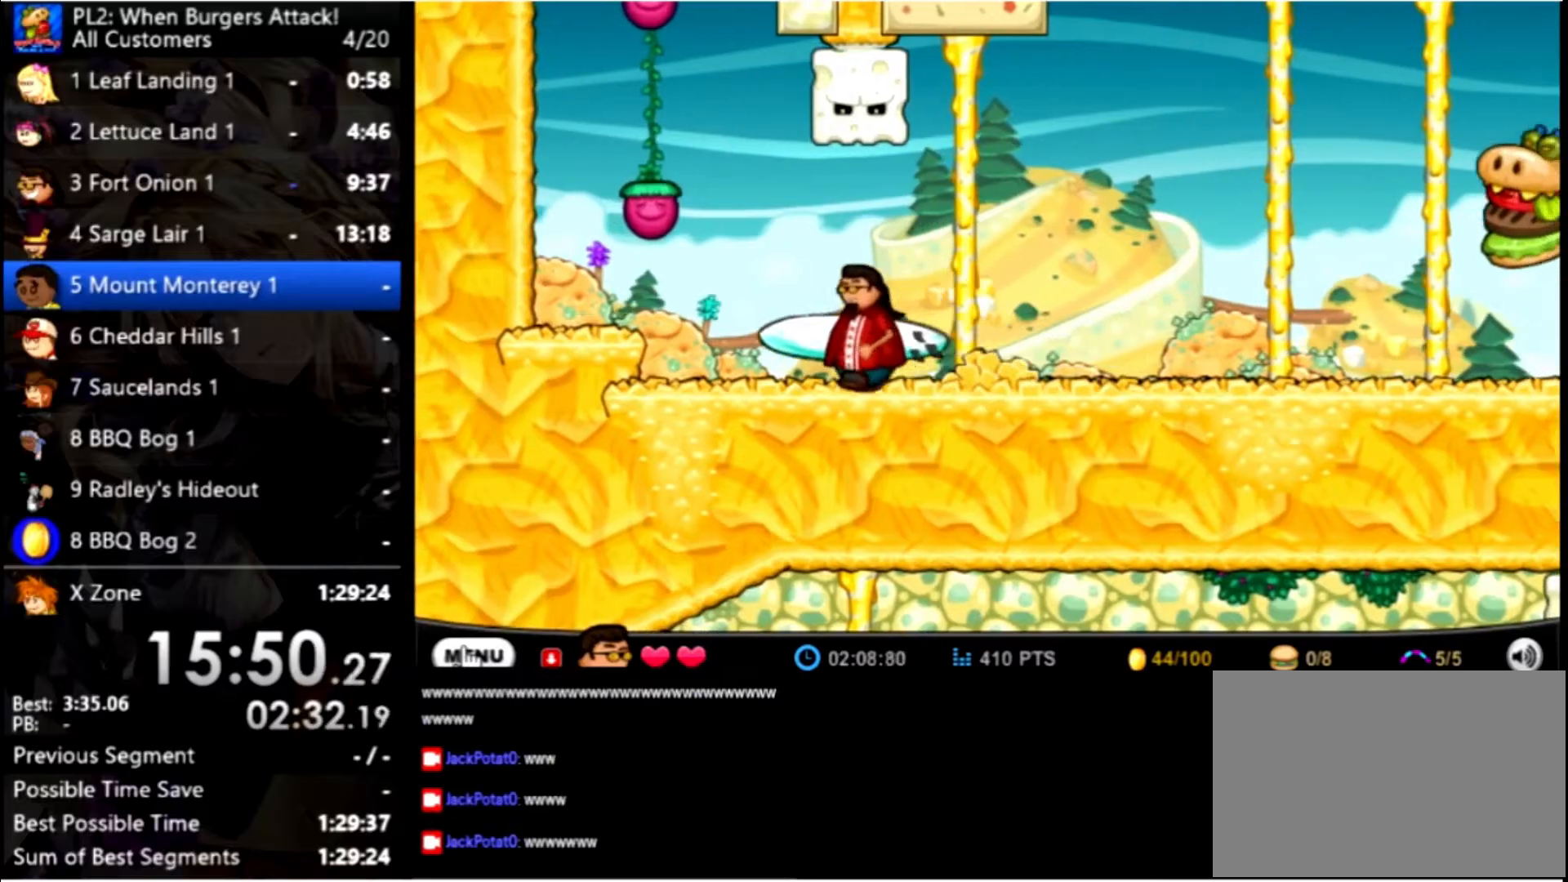
{"keys": [], "mouse": [], "events": [[167, "up", "down"], [500, "left", "up"], [500, "up", "up"]]}
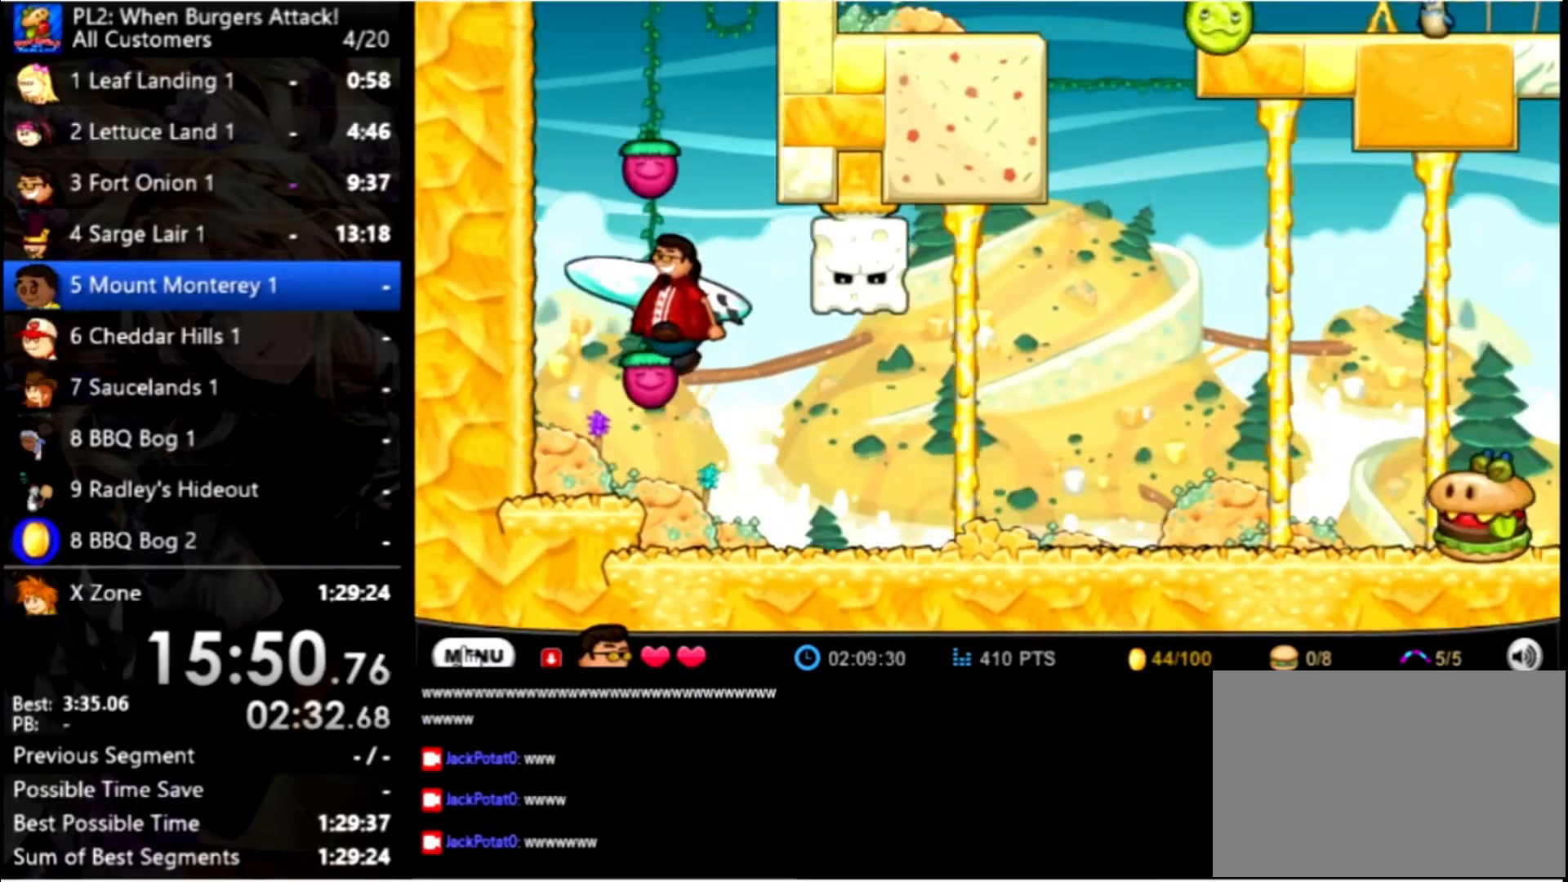
{"keys": [], "mouse": [], "events": [[200, "up", "down"], [433, "up", "up"]]}
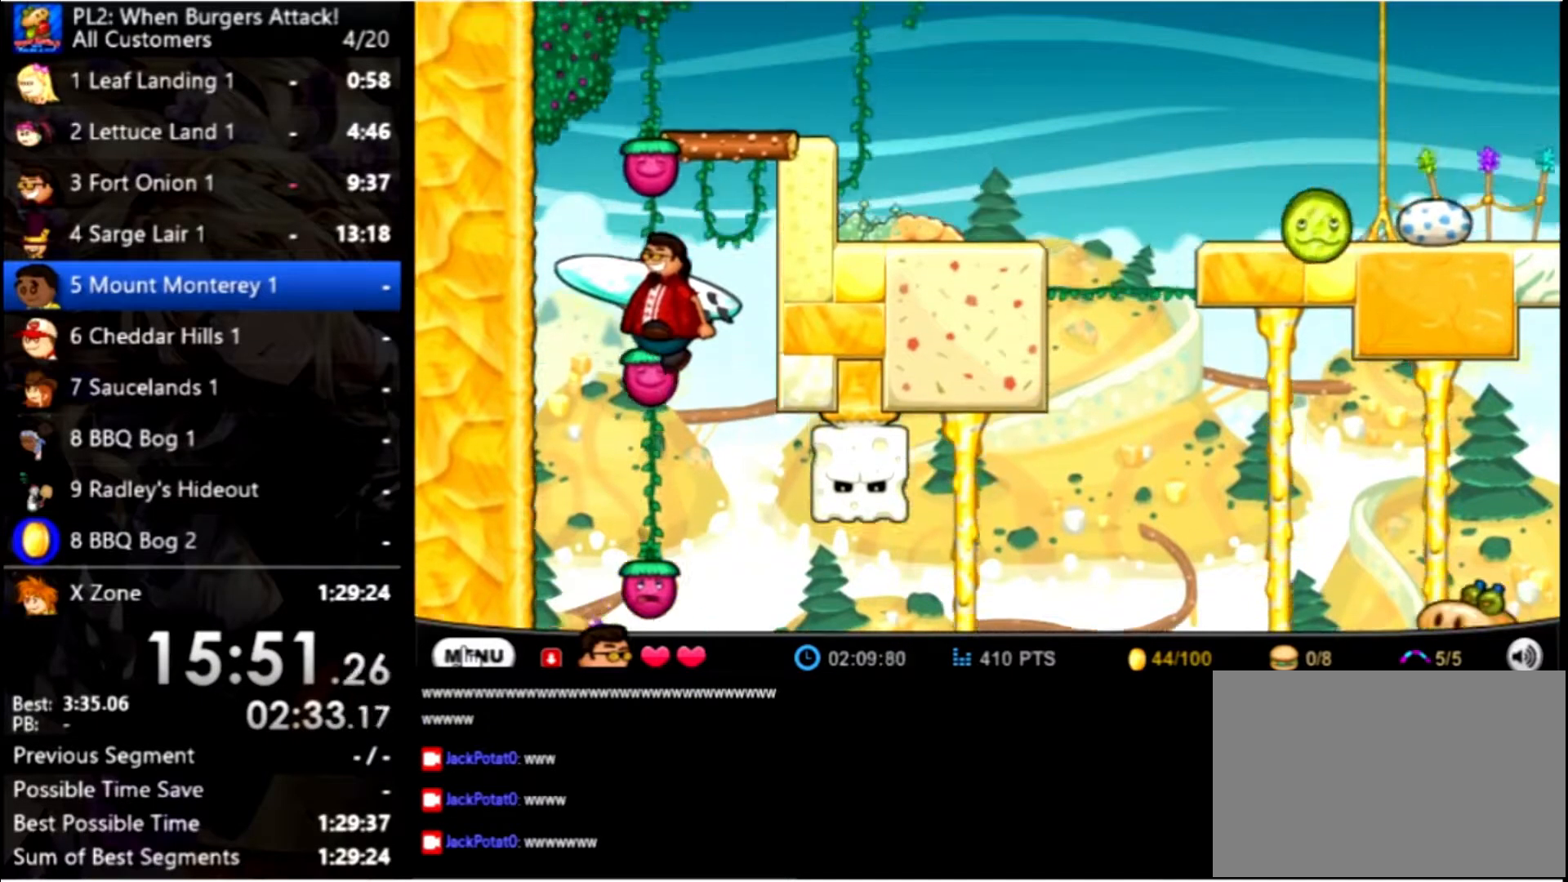
{"keys": ["up"], "mouse": [], "events": [[167, "up", "down"]]}
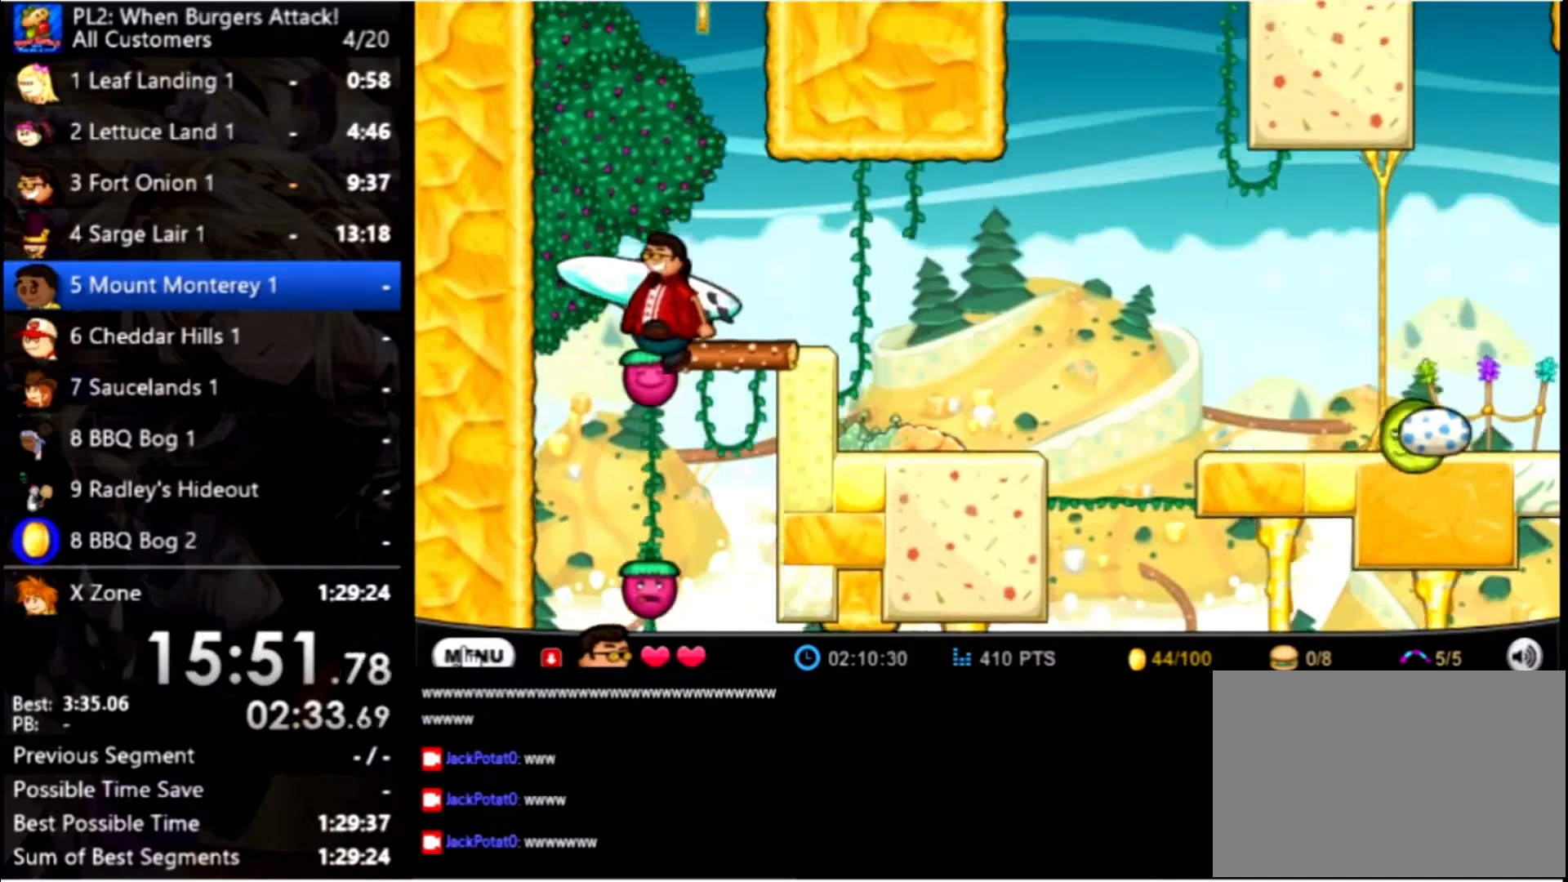
{"keys": ["right"], "mouse": [], "events": [[33, "right", "down"], [133, "up", "up"]]}
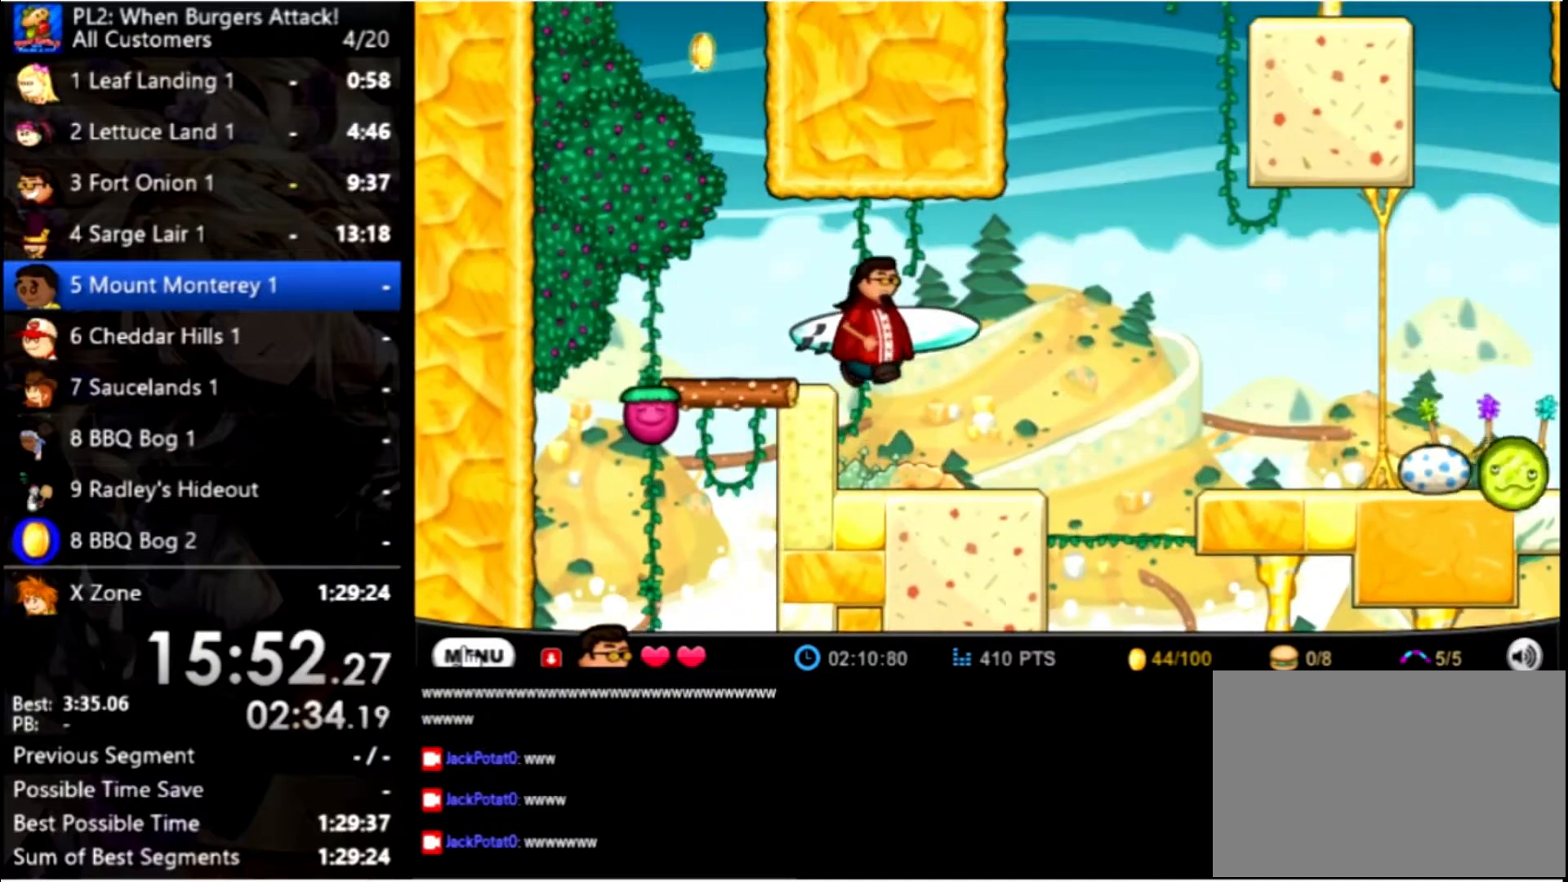
{"keys": ["right", "up"], "mouse": [], "events": [[367, "up", "down"]]}
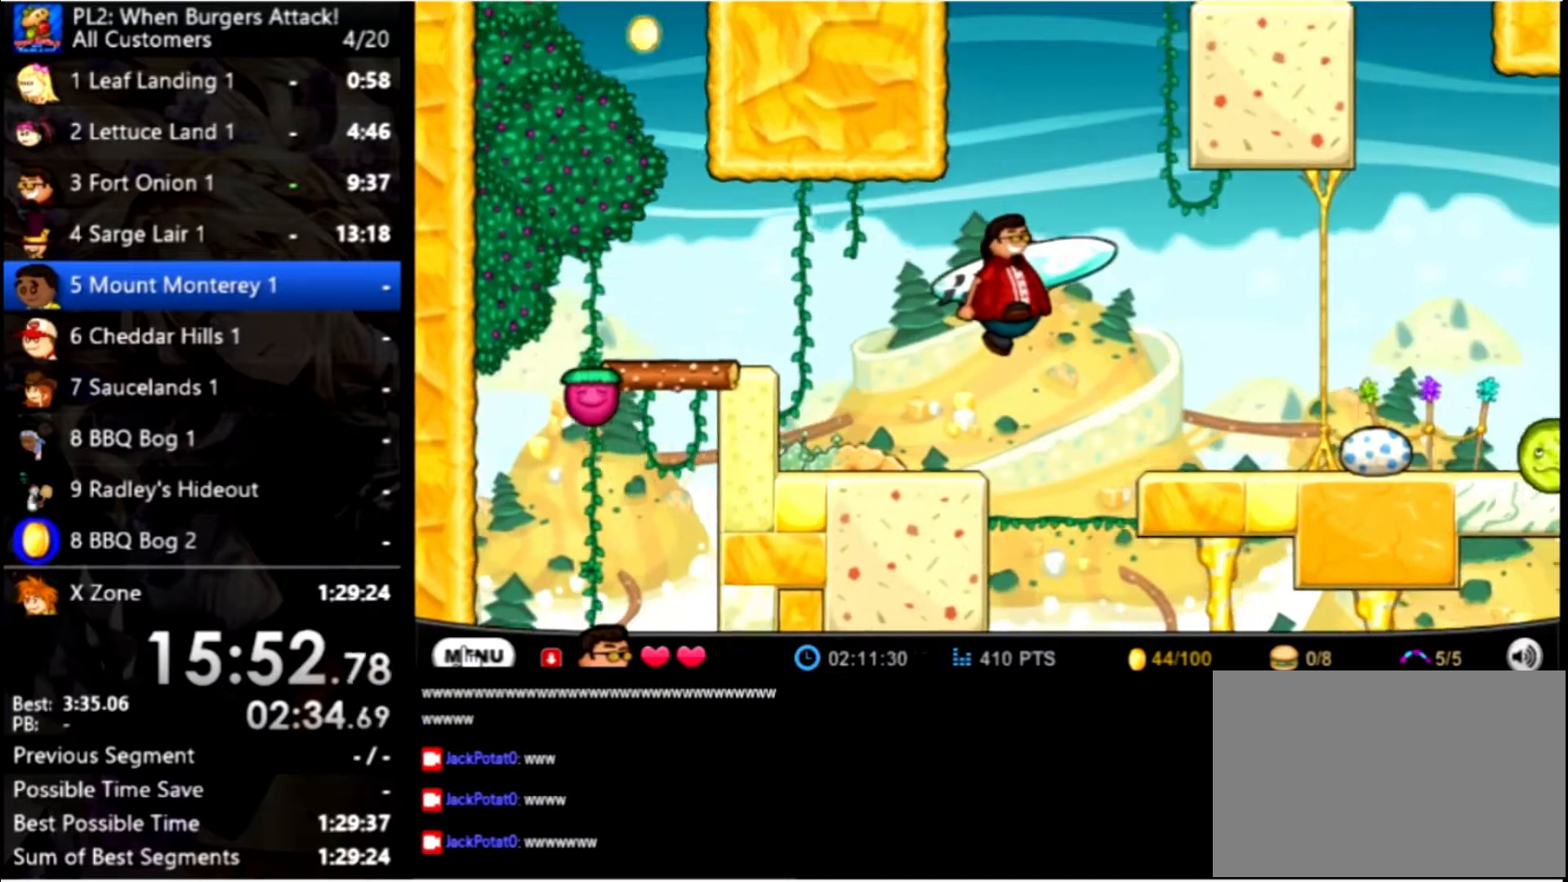
{"keys": ["right"], "mouse": [], "events": [[33, "up", "up"]]}
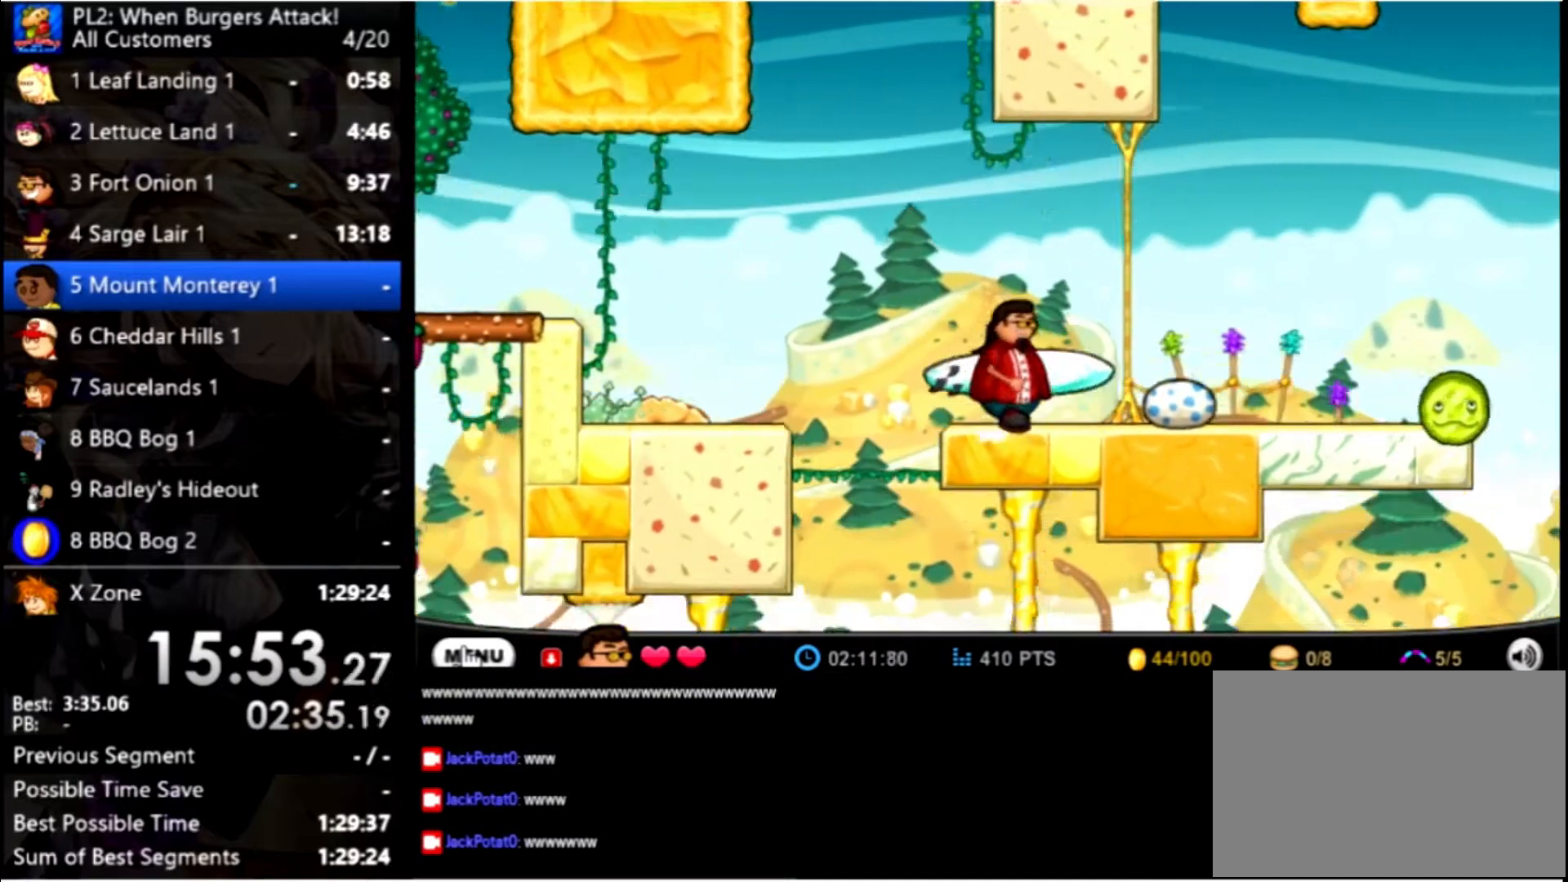
{"keys": ["right"], "mouse": [], "events": [[67, "up", "down"], [267, "up", "up"]]}
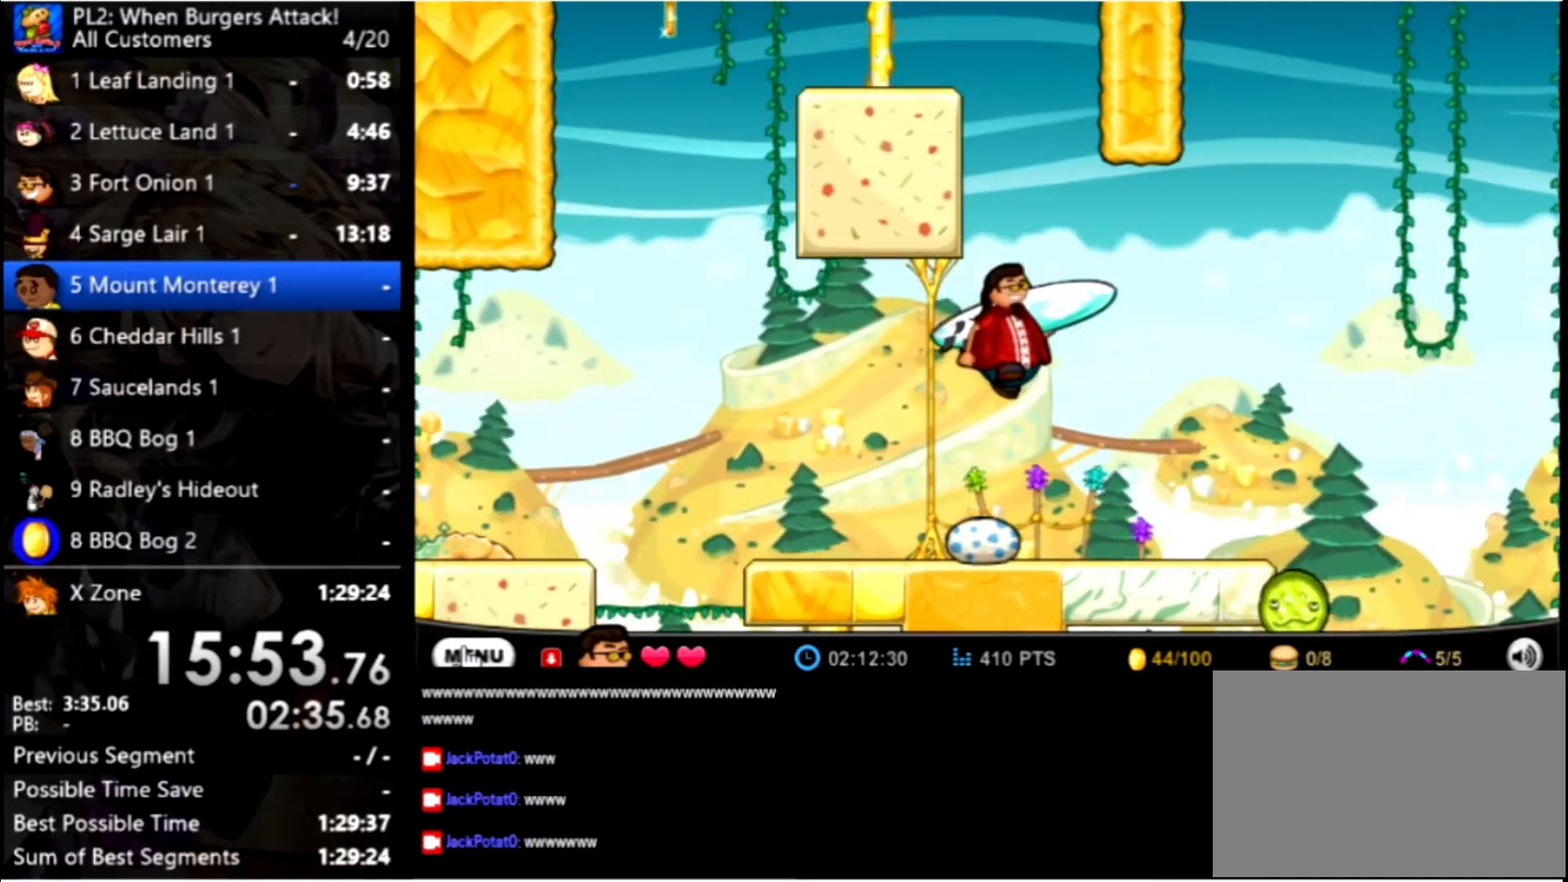
{"keys": ["right"], "mouse": [], "events": []}
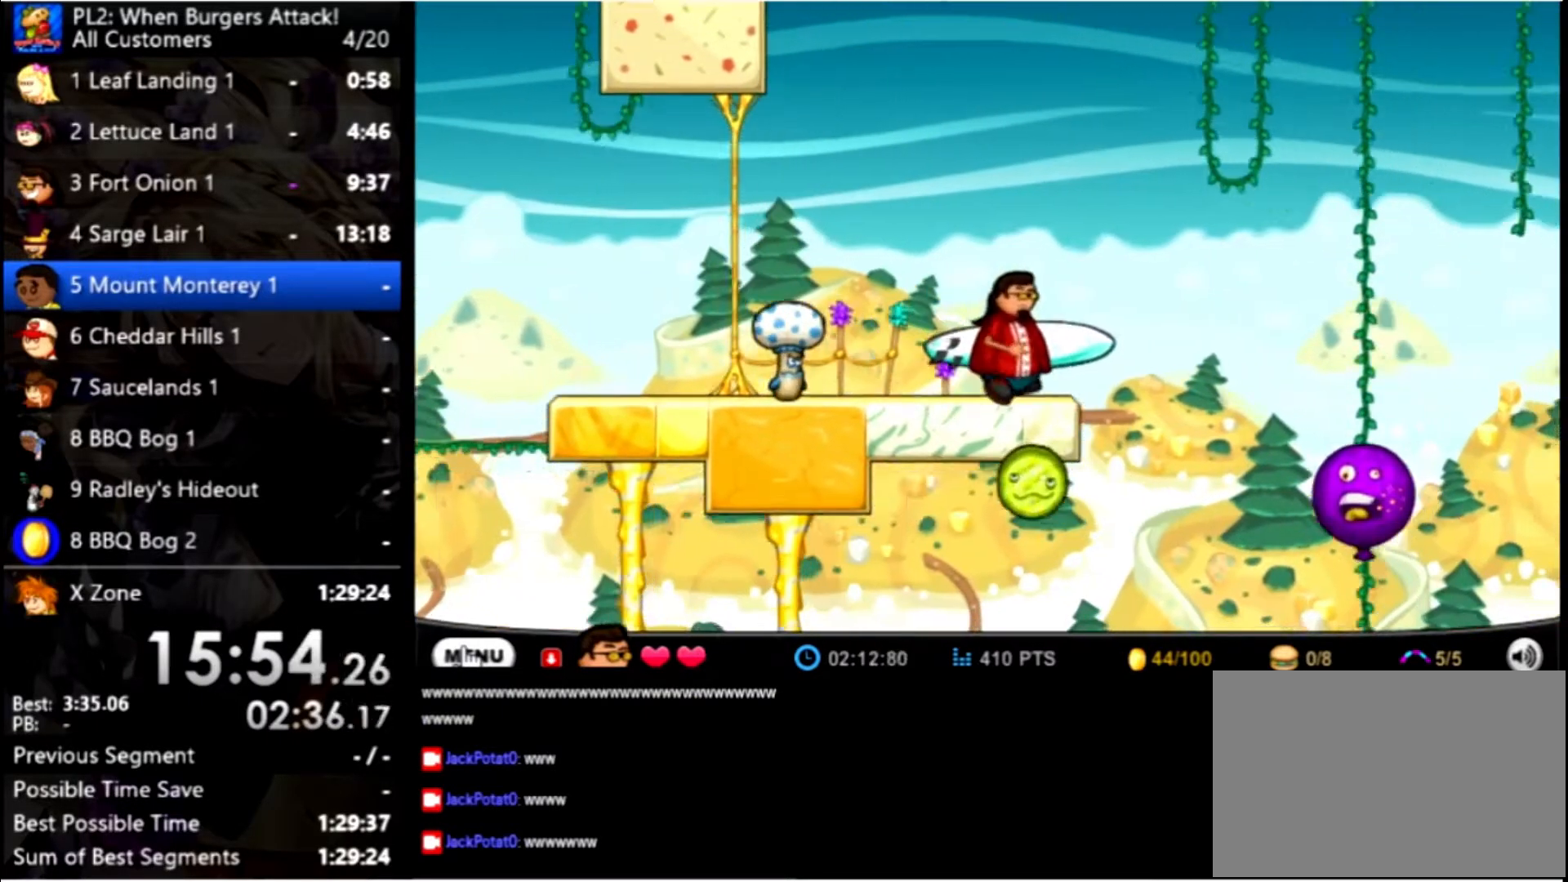
{"keys": ["right", "up"], "mouse": [], "events": [[267, "up", "down"]]}
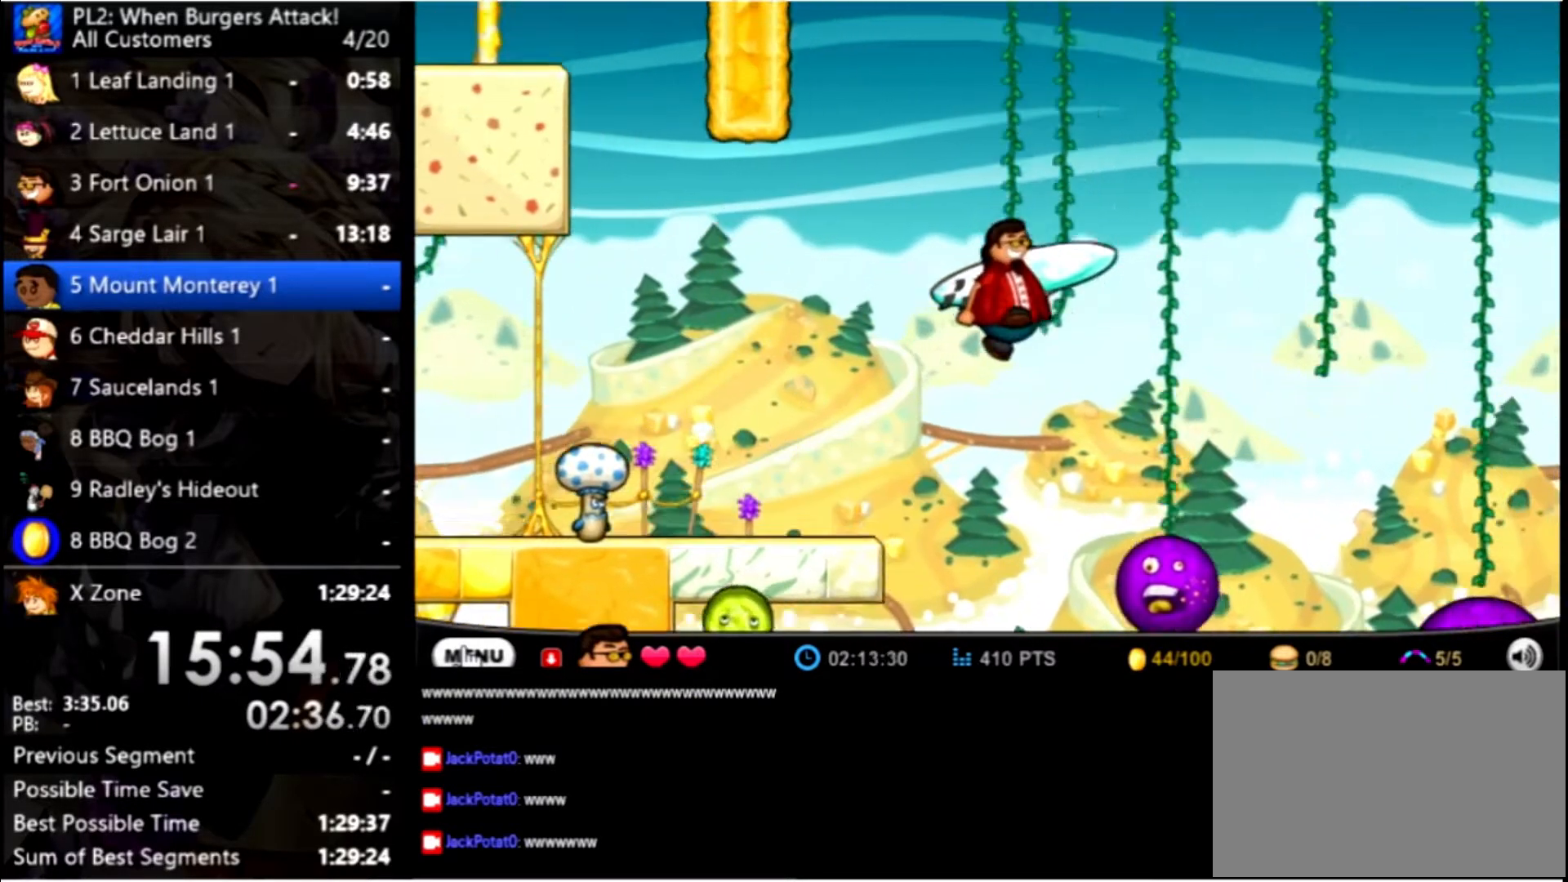
{"keys": ["right"], "mouse": [], "events": [[133, "up", "up"]]}
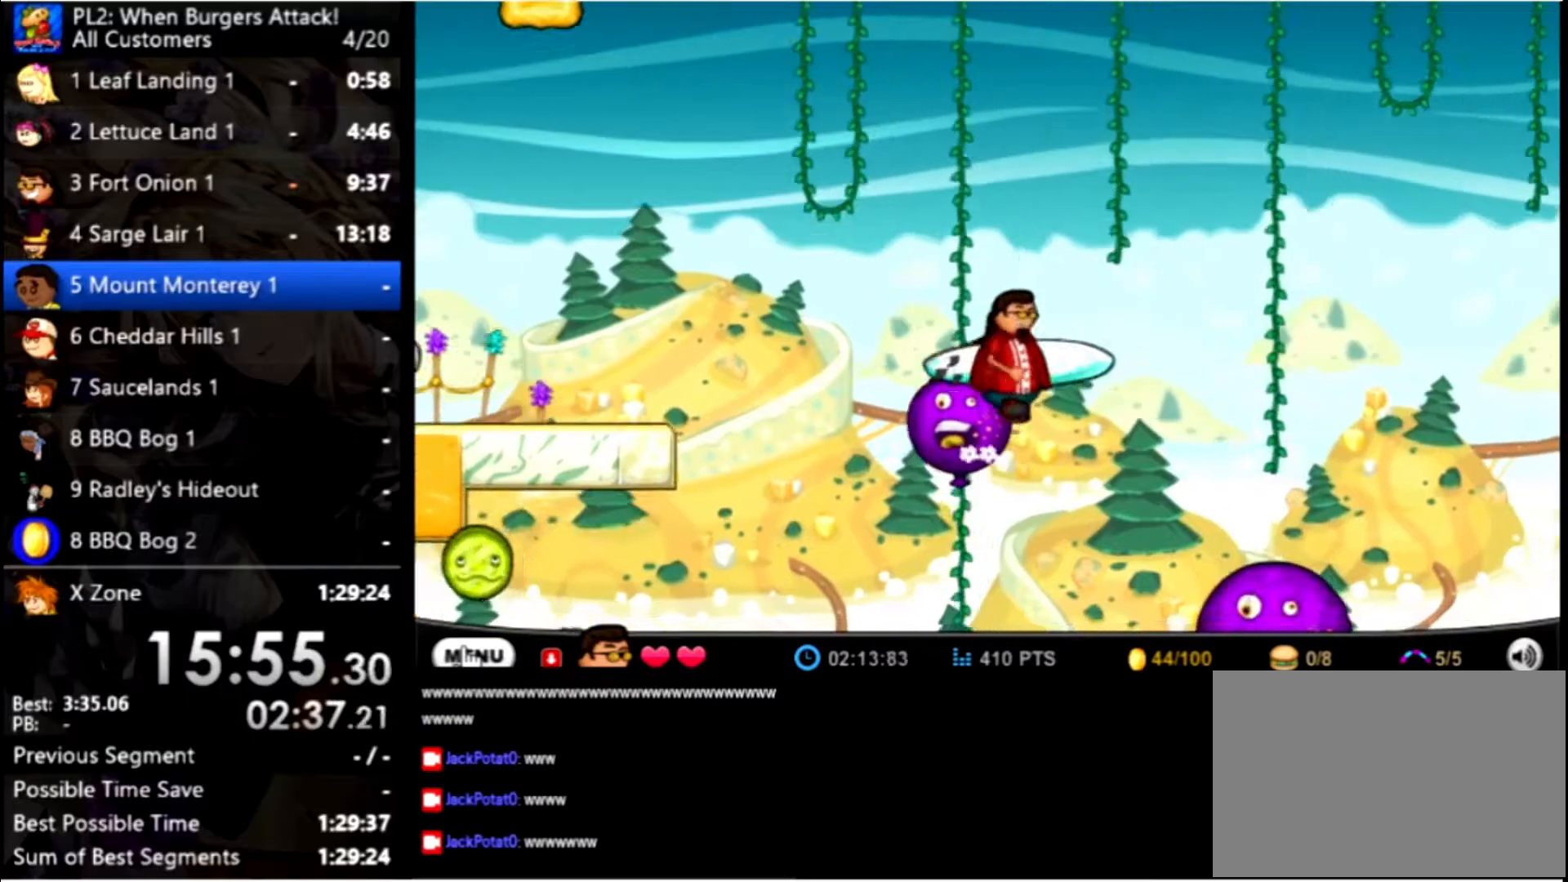
{"keys": [], "mouse": [], "events": [[33, "up", "down"], [167, "up", "up"], [433, "right", "up"]]}
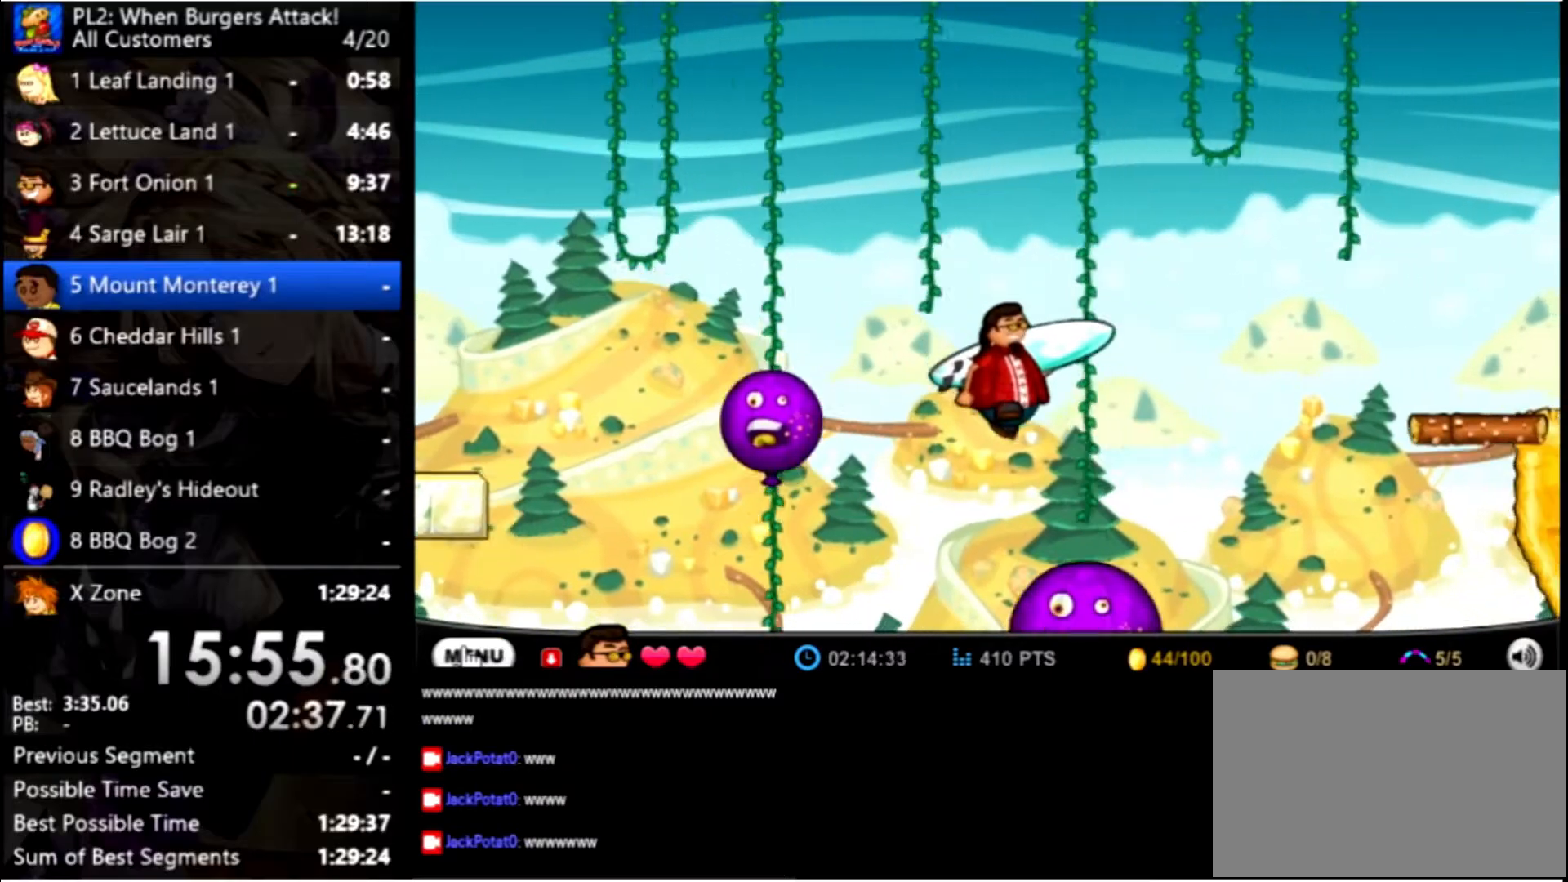
{"keys": ["right"], "mouse": [], "events": [[367, "right", "down"]]}
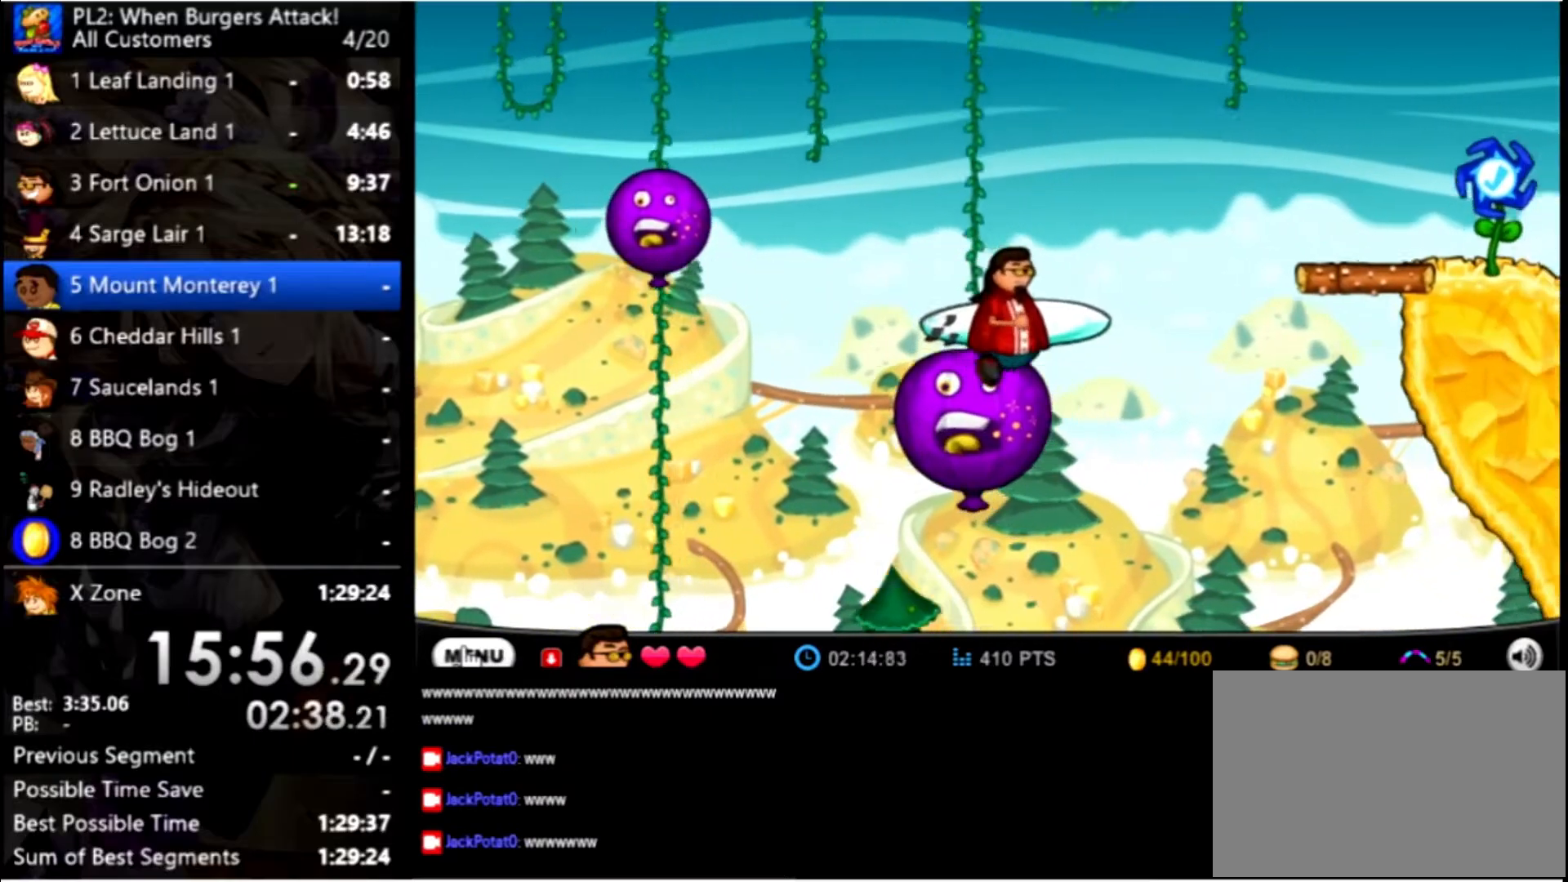
{"keys": ["right", "up"], "mouse": [], "events": [[200, "up", "down"]]}
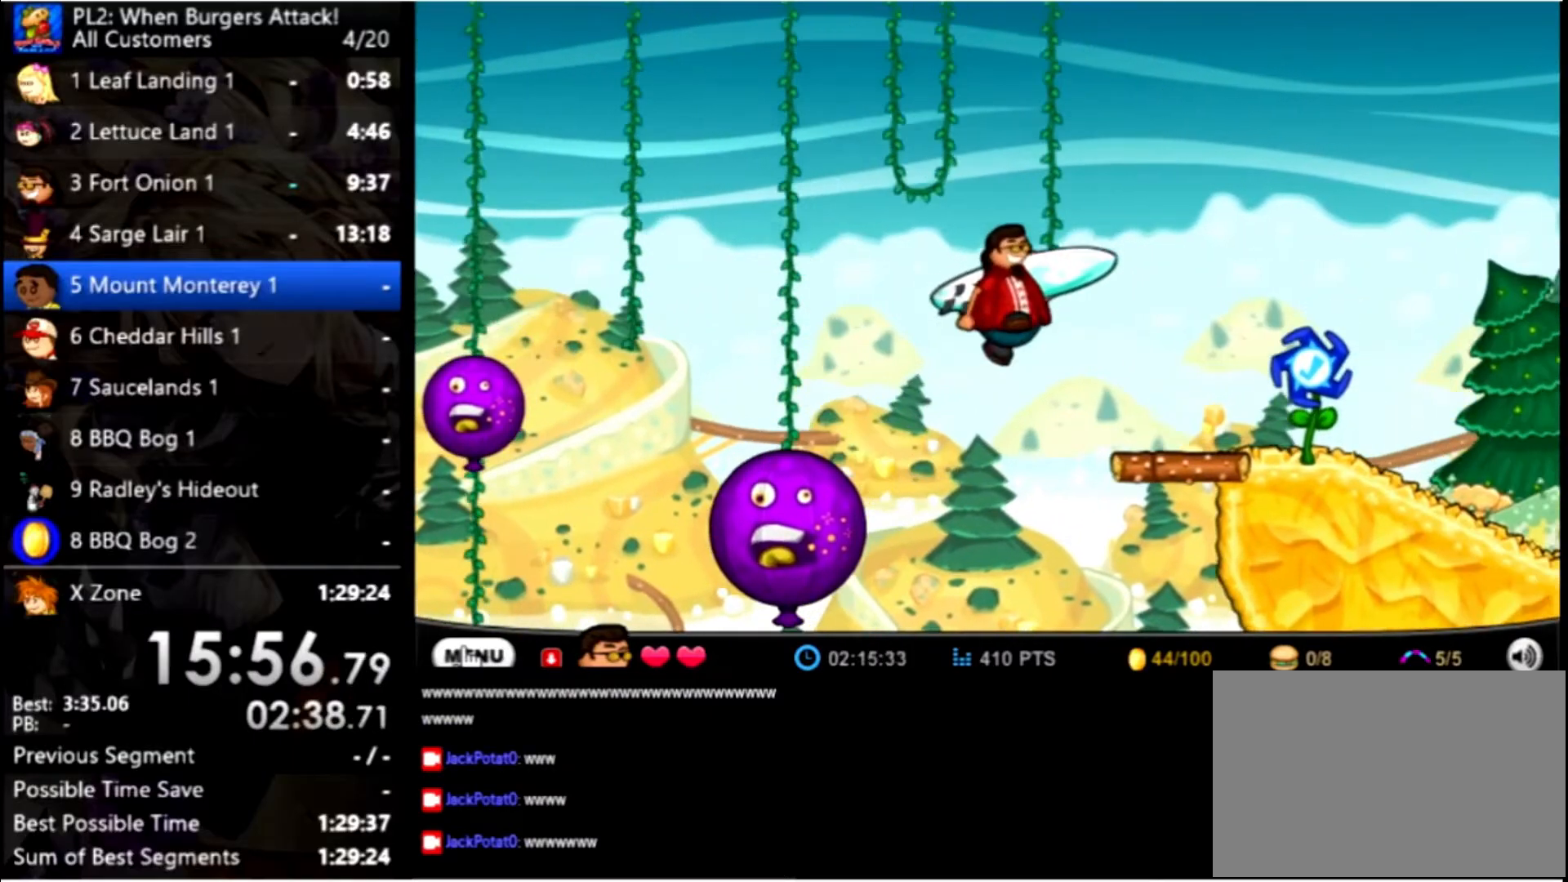
{"keys": ["right", "up"], "mouse": [], "events": [[233, "up", "up"], [467, "up", "down"]]}